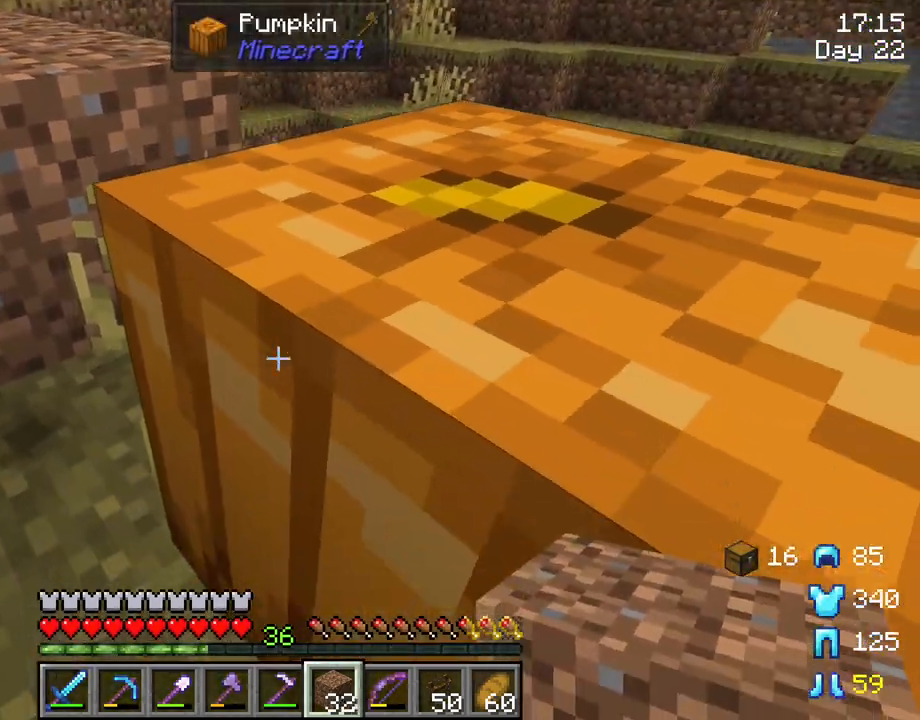
Gameplay with keyboard and mouse; each line is a JSON object with the keys and mouse buttons held at the frame after it. "events" lists presses ("down") and releases ("up") of "1", "2", "3", "4", "5", "a", "alt", "c", "caps_lock", "ctrl", "d", "e", "f", "g", "q", "r", "s", "shift", "space", "t", "tab", "v", "w", "x", "z", "mouse_left", "mouse_wheel" and "mouse_right" between this image and that frame as [ms after this image, input, new state], when the widget could be followed in between. "mouse_left", "mouse_wheel", "mouse_right" = the "left", "wheel", "right" buttons of the "mouse" list. No other keys are recorded. Fast repeated clicks can show as one long hold. "wheel" means that the mouse wheel is clicked or scrolled. "mouse_move" is the direction in which the mouse moves at that frame (one of eight, or "still"), when it could be read.
{"keys": ["shift"], "mouse": ["left"], "mouse_move": "still", "events": [[200, "mouse_left", "down"], [283, "d", "down"], [383, "d", "up"]]}
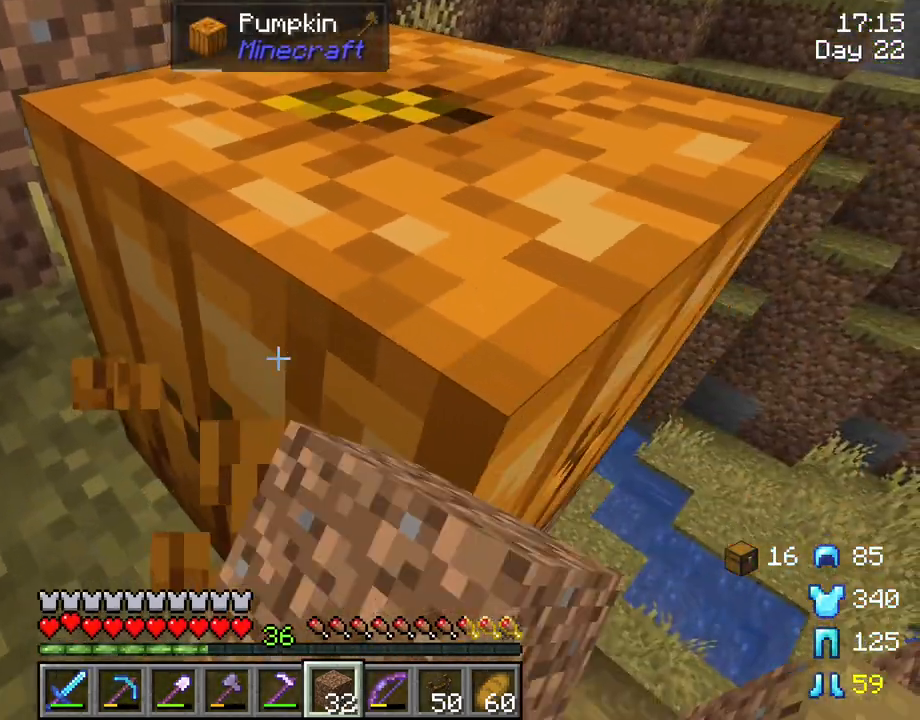
{"keys": ["shift"], "mouse": ["left"], "mouse_move": "still", "events": []}
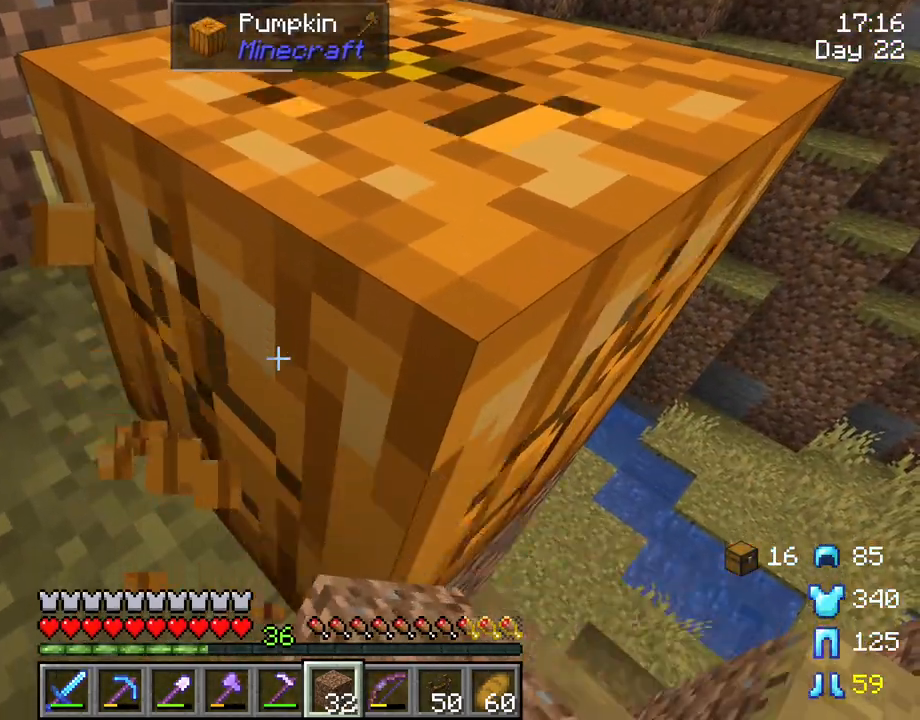
{"keys": ["shift"], "mouse": ["left"], "mouse_move": "still", "events": []}
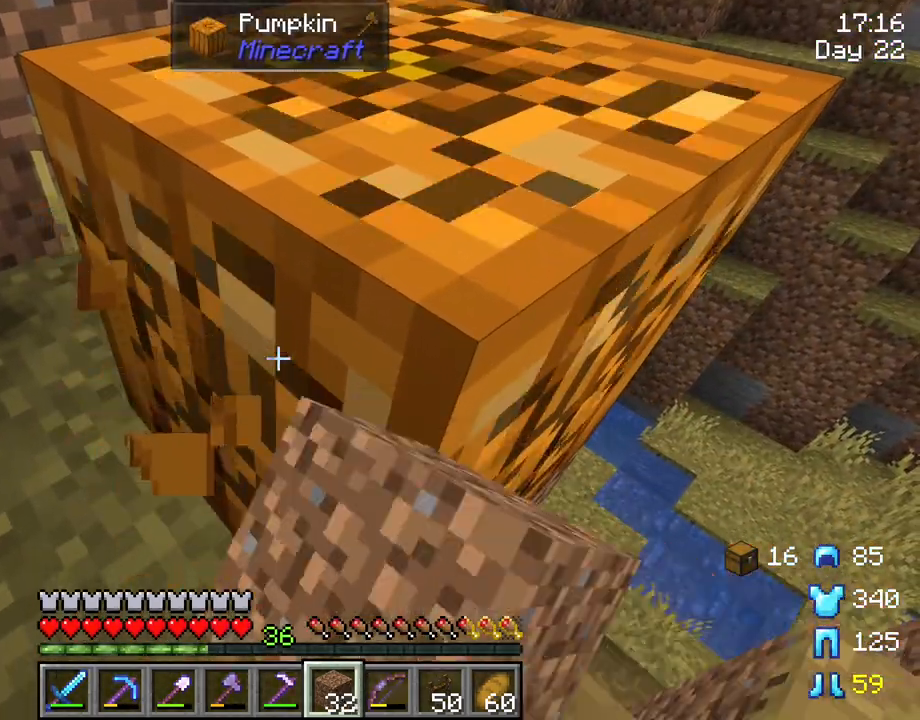
{"keys": ["shift", "w"], "mouse": [], "mouse_move": "still", "events": [[283, "w", "down"], [383, "mouse_left", "up"]]}
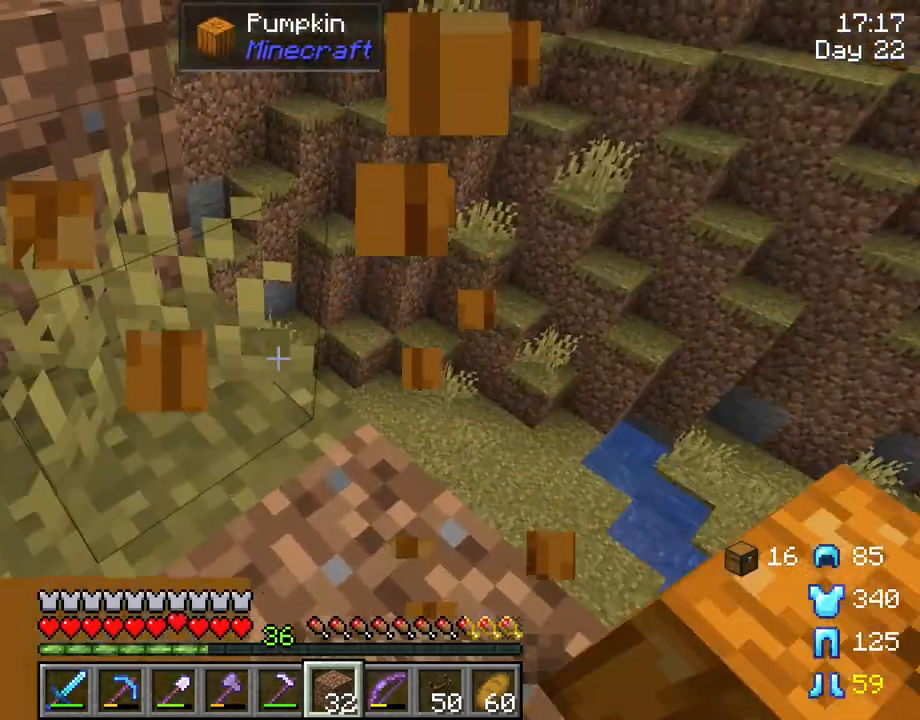
{"keys": ["a", "s", "shift"], "mouse": [], "mouse_move": "still", "events": [[33, "d", "down"], [67, "w", "up"], [200, "d", "up"], [250, "s", "down"], [450, "a", "down"]]}
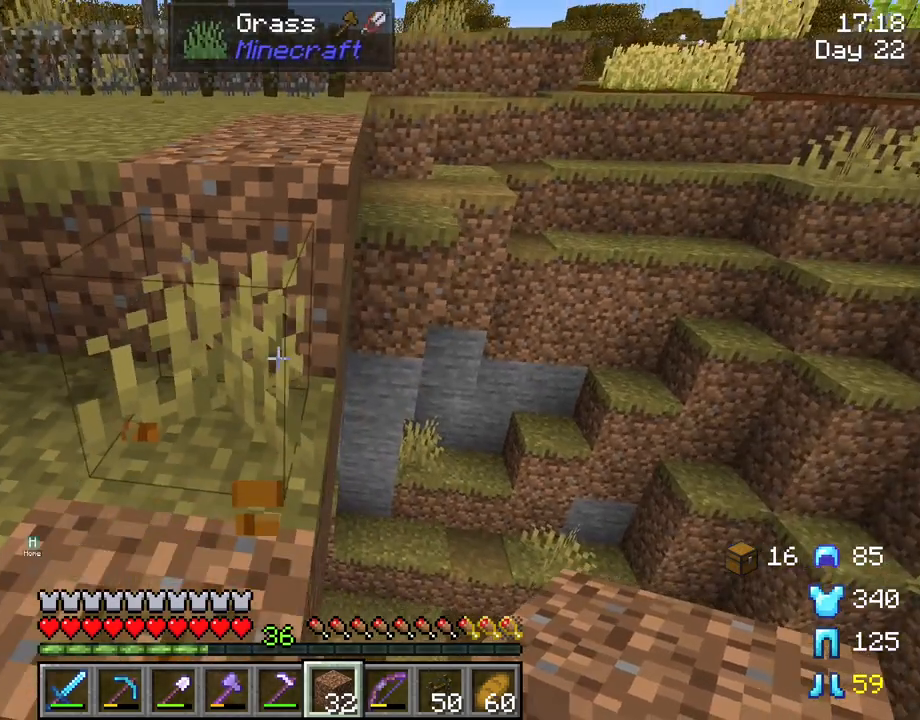
{"keys": ["a", "s", "shift"], "mouse": [], "mouse_move": "still", "events": [[33, "mouse_right", "down"], [183, "mouse_right", "up"], [417, "mouse_right", "down"], [500, "mouse_right", "up"]]}
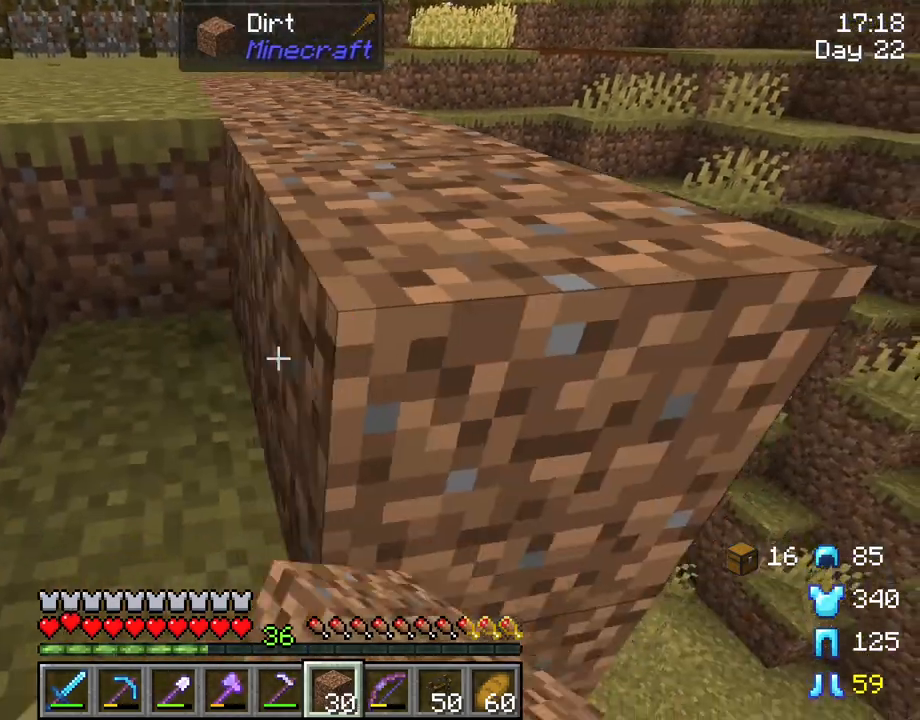
{"keys": ["d", "shift"], "mouse": [], "mouse_move": "still", "events": [[50, "a", "up"], [150, "d", "down"], [483, "s", "up"]]}
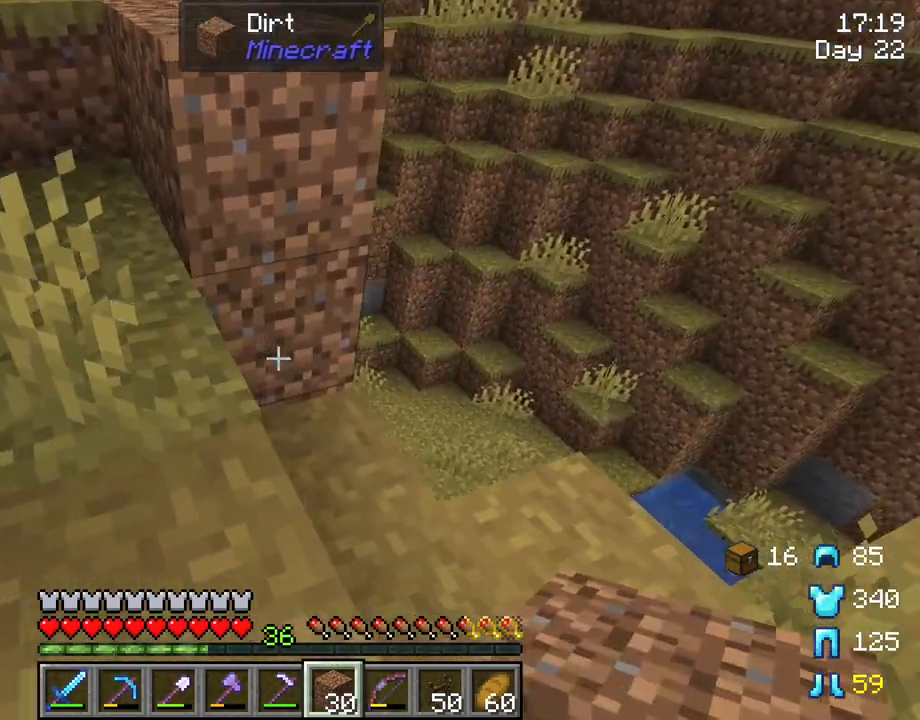
{"keys": ["shift"], "mouse": ["right"], "mouse_move": "still", "events": [[67, "d", "up"], [217, "mouse_right", "down"], [400, "mouse_right", "up"], [483, "mouse_right", "down"]]}
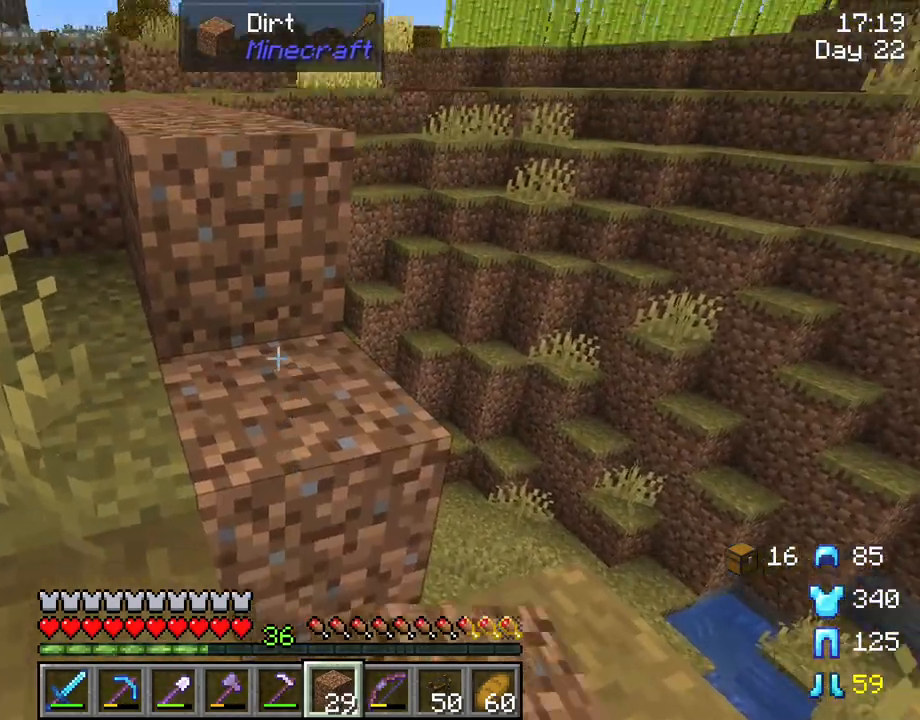
{"keys": ["shift"], "mouse": [], "mouse_move": "still", "events": [[133, "mouse_right", "up"], [317, "mouse_right", "down"], [417, "mouse_right", "up"]]}
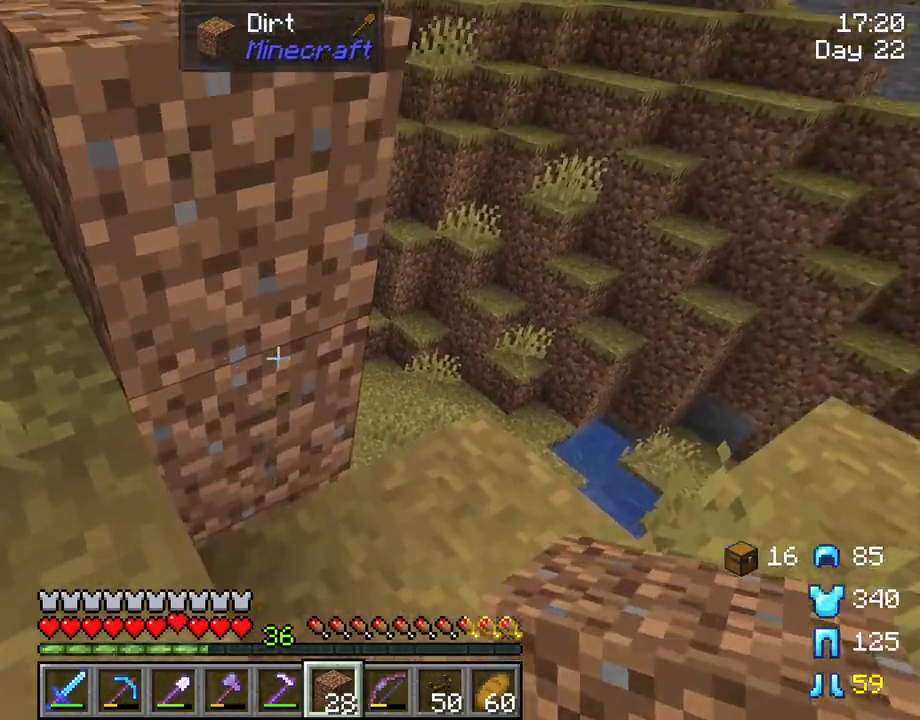
{"keys": ["shift"], "mouse": [], "mouse_move": "still", "events": [[50, "mouse_right", "down"], [150, "mouse_right", "up"], [283, "mouse_right", "down"], [433, "mouse_right", "up"]]}
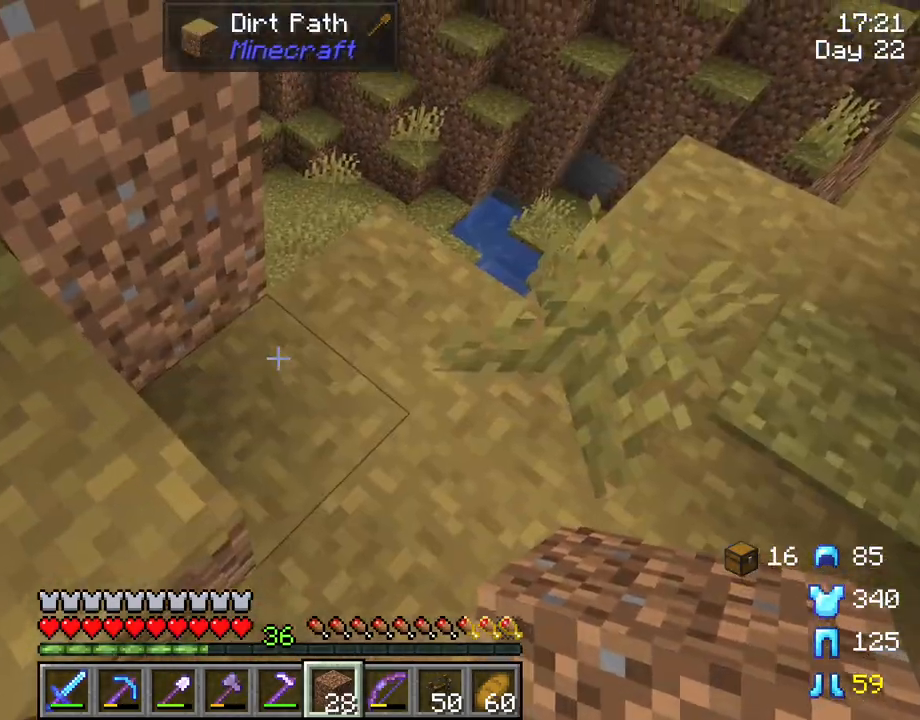
{"keys": ["s", "shift"], "mouse": [], "mouse_move": "still", "events": [[67, "mouse_right", "down"], [167, "mouse_right", "up"], [400, "s", "down"]]}
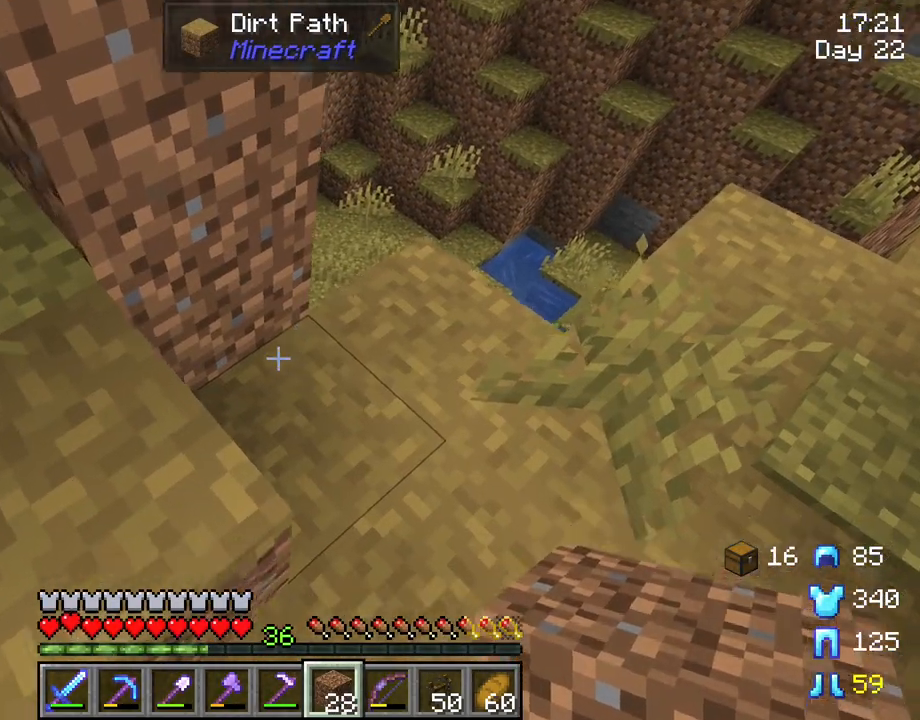
{"keys": ["d", "shift"], "mouse": [], "mouse_move": "still", "events": [[83, "s", "up"], [133, "a", "down"], [233, "a", "up"], [467, "d", "down"]]}
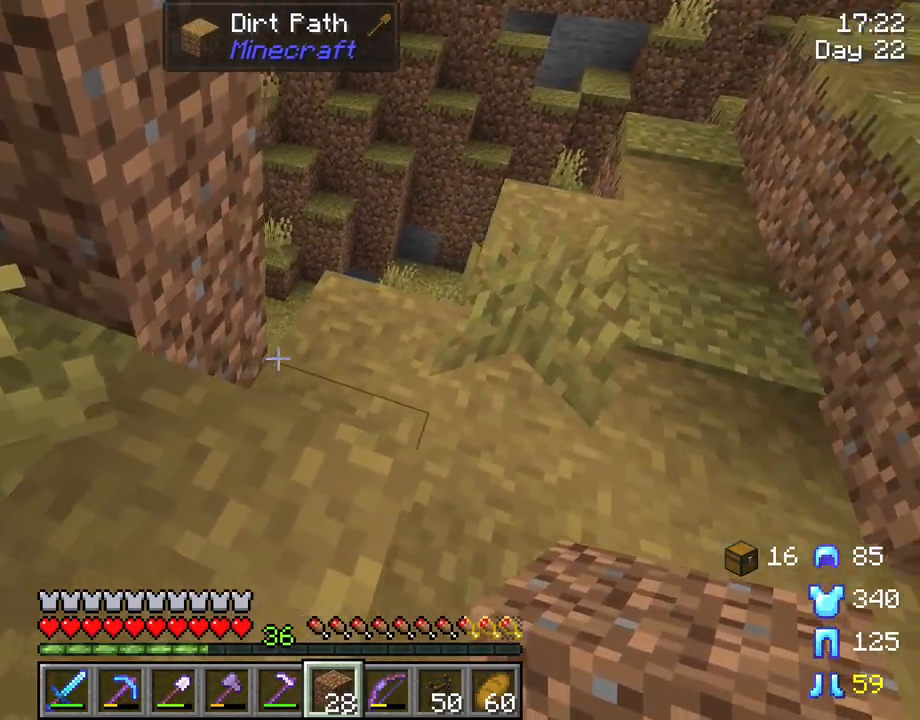
{"keys": ["shift"], "mouse": ["right"], "mouse_move": "still", "events": [[50, "d", "up"], [50, "mouse_right", "down"], [183, "mouse_right", "up"], [483, "mouse_right", "down"]]}
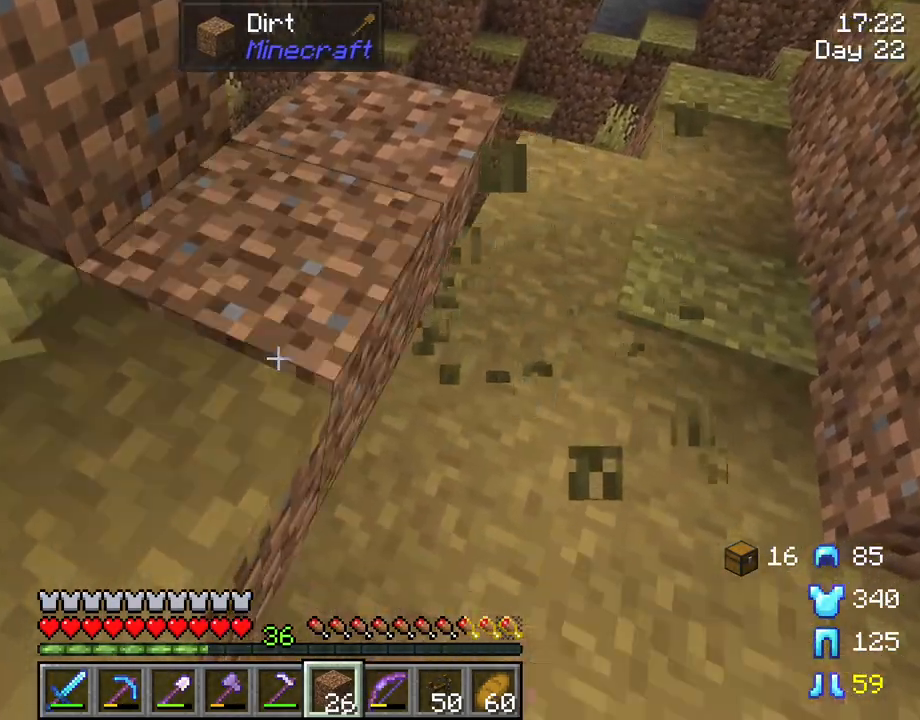
{"keys": ["d", "shift"], "mouse": [], "mouse_move": "still", "events": [[67, "mouse_right", "up"], [250, "mouse_right", "down"], [400, "mouse_right", "up"], [483, "d", "down"]]}
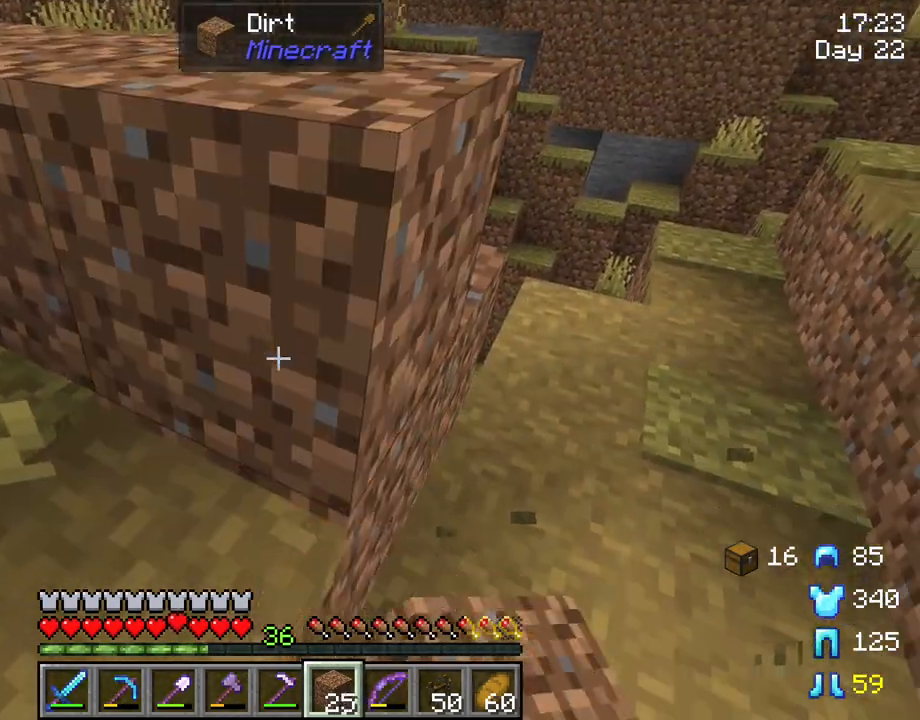
{"keys": ["shift"], "mouse": [], "mouse_move": "still", "events": [[83, "d", "up"], [233, "mouse_right", "down"], [367, "mouse_right", "up"]]}
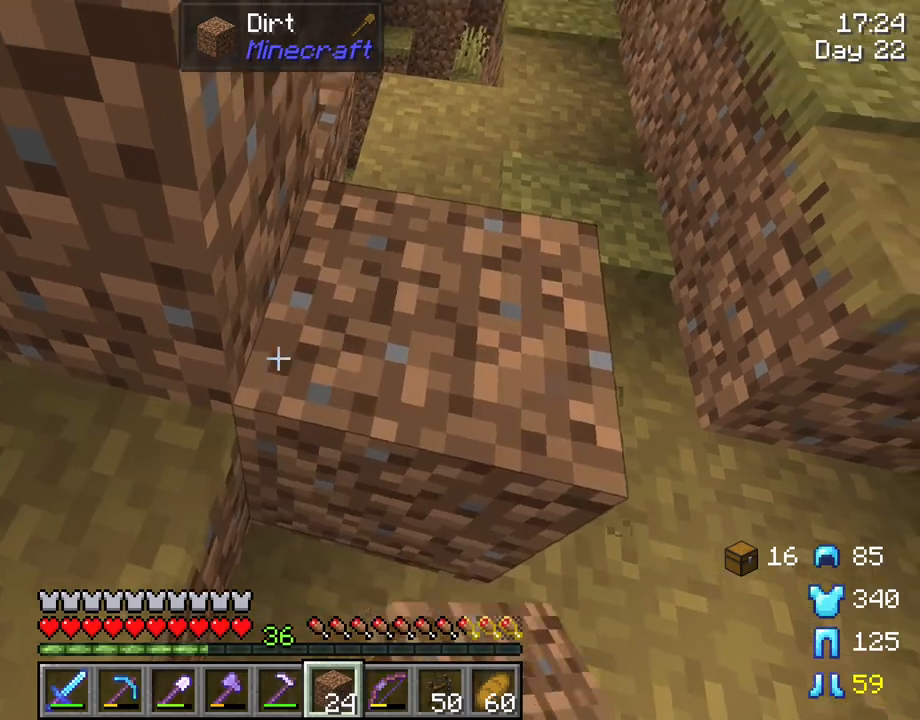
{"keys": ["shift"], "mouse": ["right"], "mouse_move": "still", "events": [[100, "mouse_right", "down"], [200, "mouse_right", "up"], [383, "mouse_right", "down"]]}
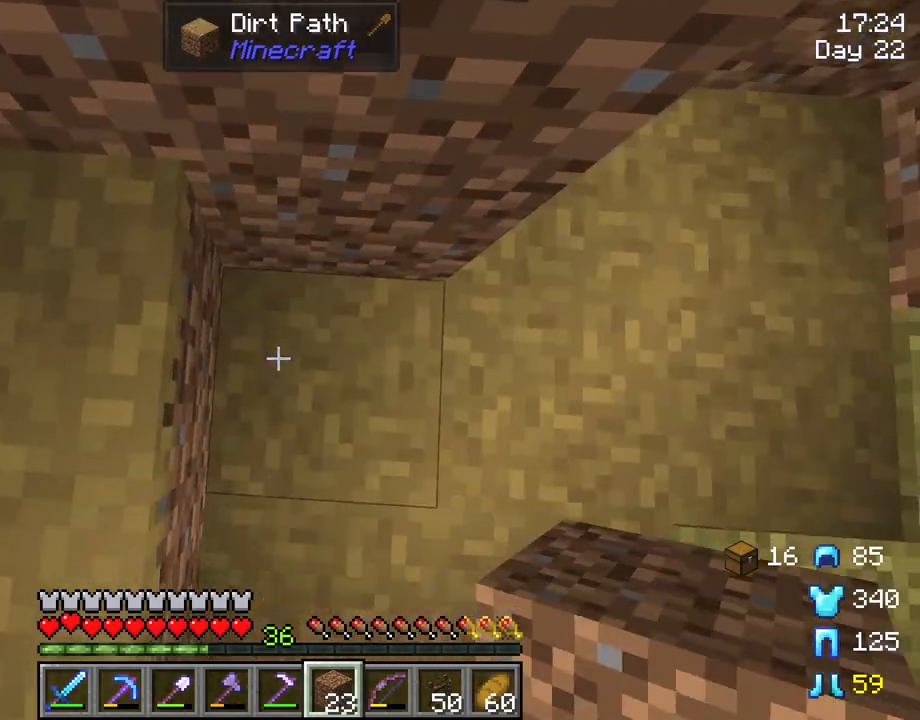
{"keys": ["shift"], "mouse": [], "mouse_move": "still", "events": [[33, "mouse_right", "up"]]}
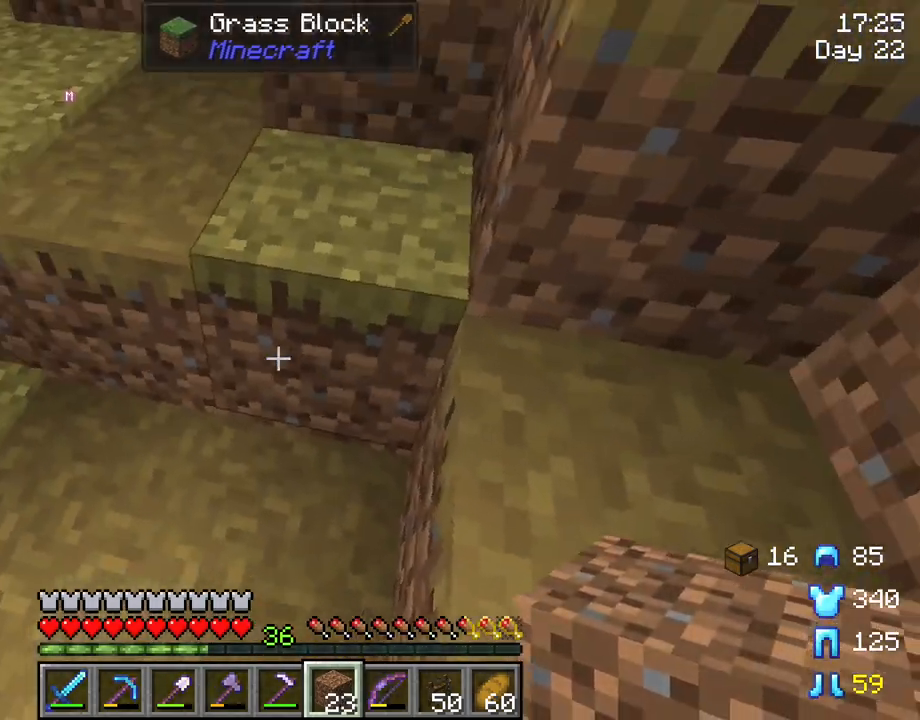
{"keys": ["shift"], "mouse": [], "mouse_move": "still", "events": [[133, "mouse_right", "down"], [233, "mouse_right", "up"], [367, "mouse_right", "down"], [467, "mouse_right", "up"]]}
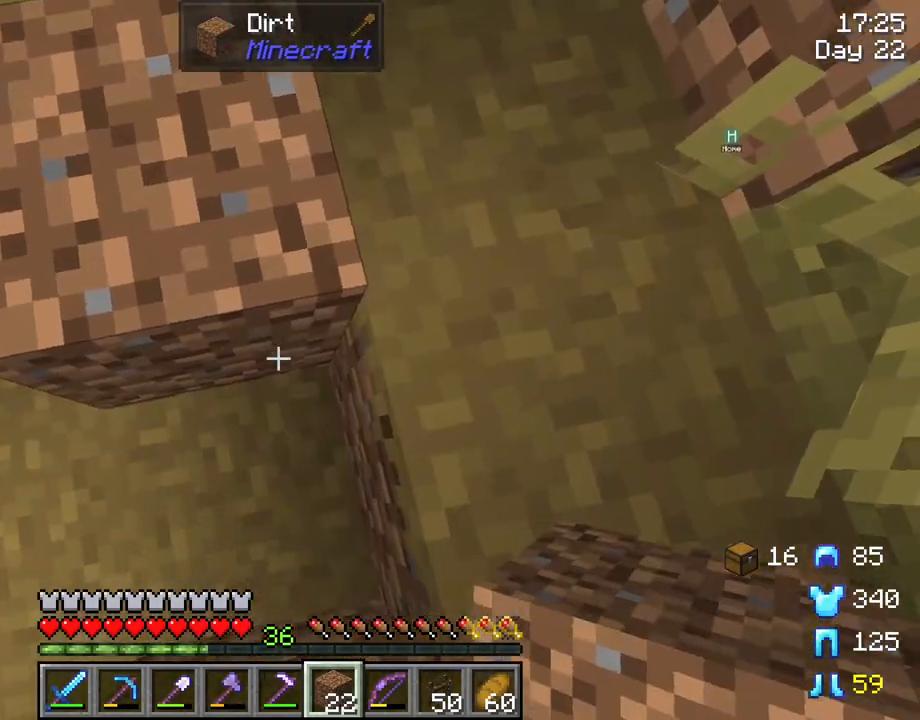
{"keys": ["shift"], "mouse": [], "mouse_move": "still", "events": [[100, "mouse_right", "down"], [233, "mouse_right", "up"]]}
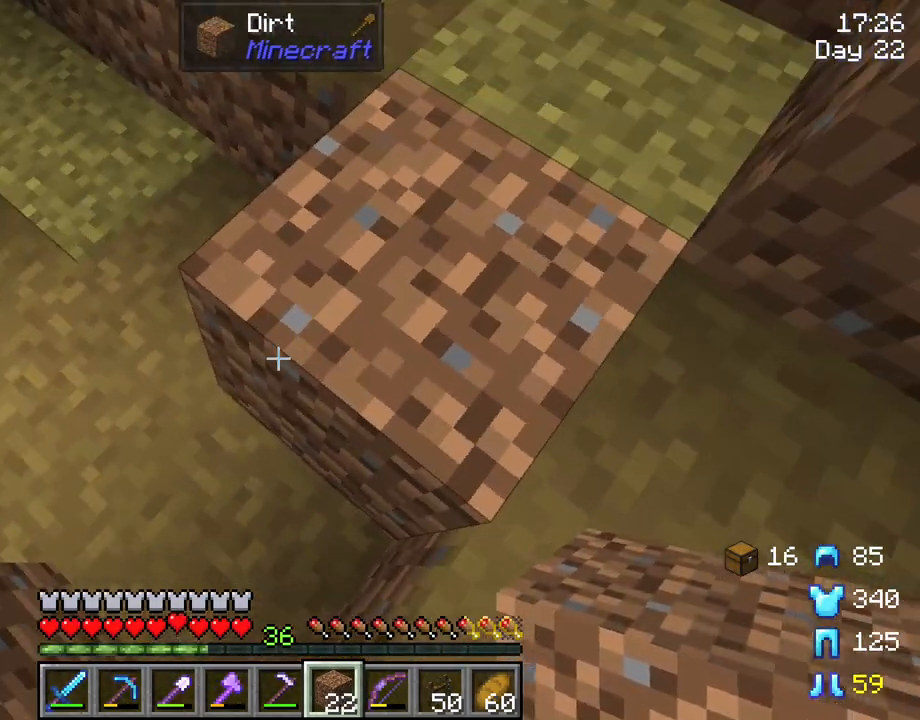
{"keys": ["s", "shift"], "mouse": [], "mouse_move": "still", "events": [[450, "s", "down"]]}
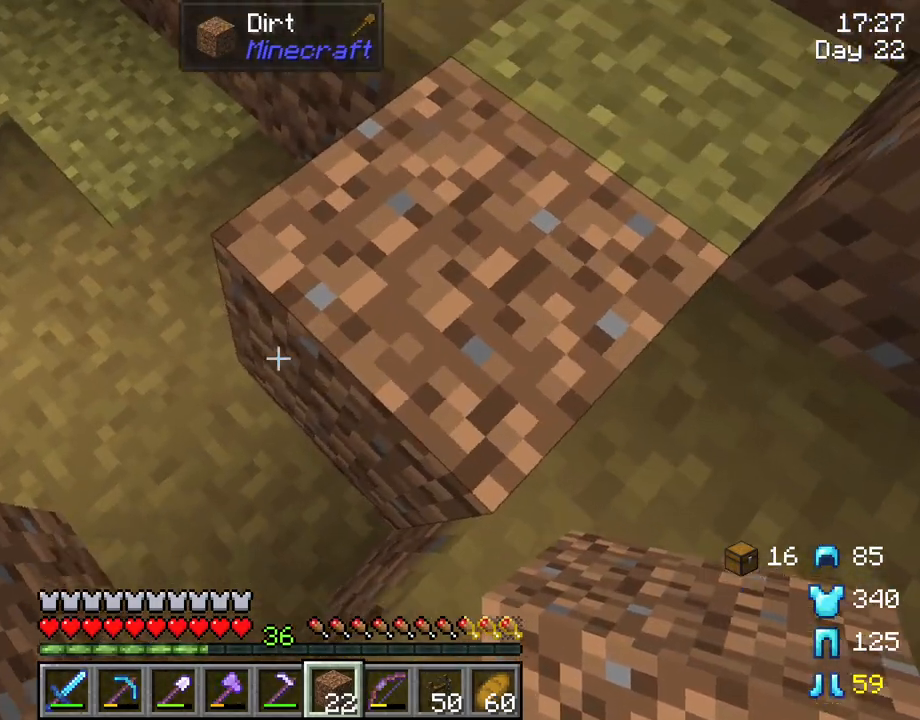
{"keys": ["shift"], "mouse": [], "mouse_move": "still", "events": [[83, "s", "up"], [183, "mouse_right", "down"], [267, "mouse_right", "up"], [417, "a", "down"], [467, "a", "up"]]}
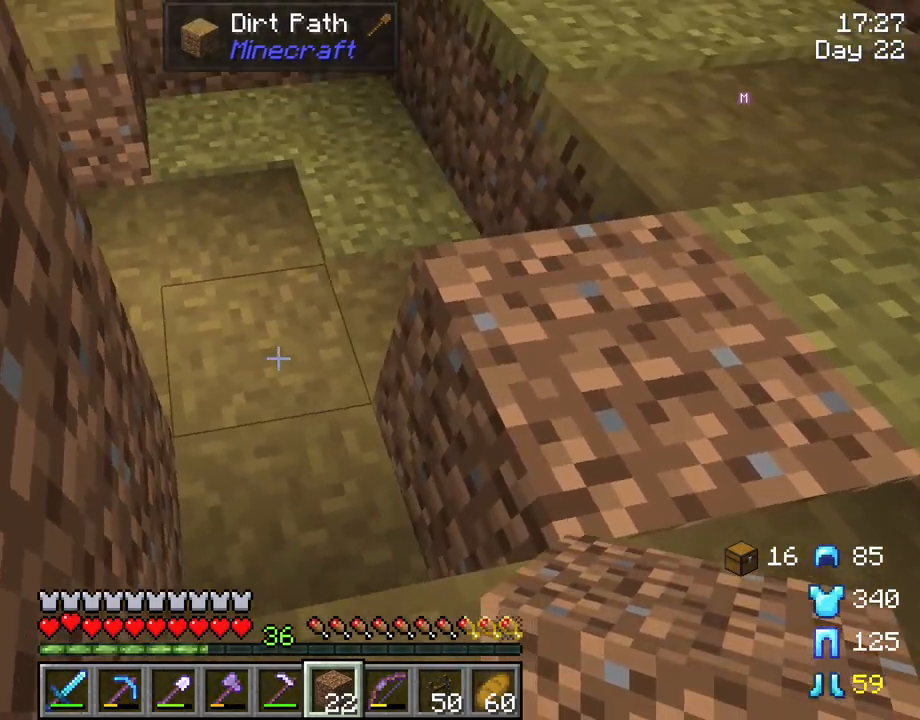
{"keys": ["shift"], "mouse": [], "mouse_move": "still", "events": [[233, "d", "down"], [333, "d", "up"], [333, "s", "down"], [483, "s", "up"]]}
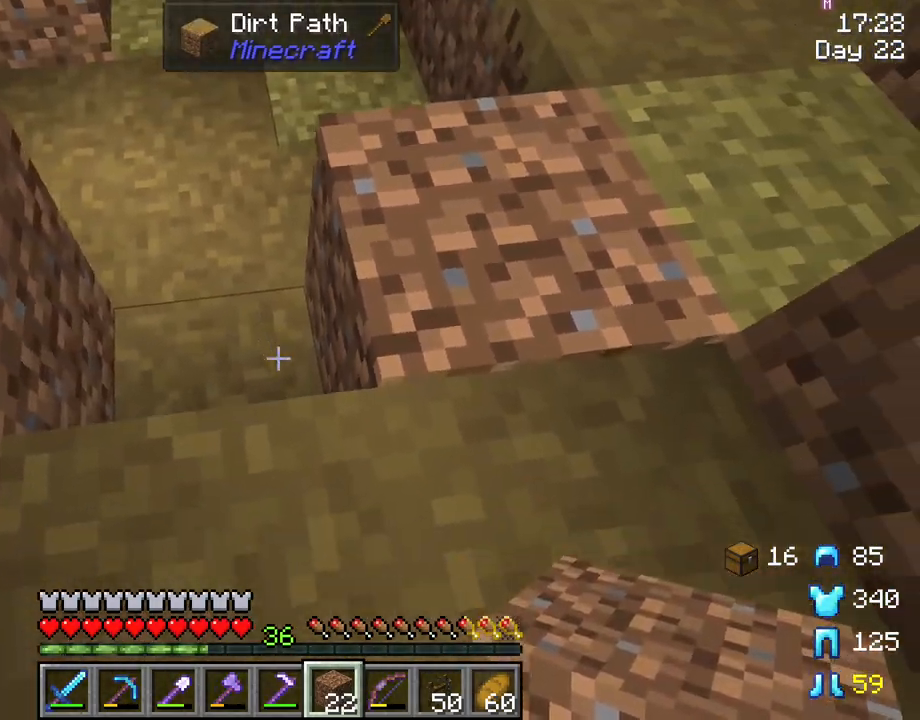
{"keys": ["shift", "w"], "mouse": [], "mouse_move": "still", "events": [[67, "mouse_right", "down"], [217, "mouse_right", "up"], [300, "w", "down"]]}
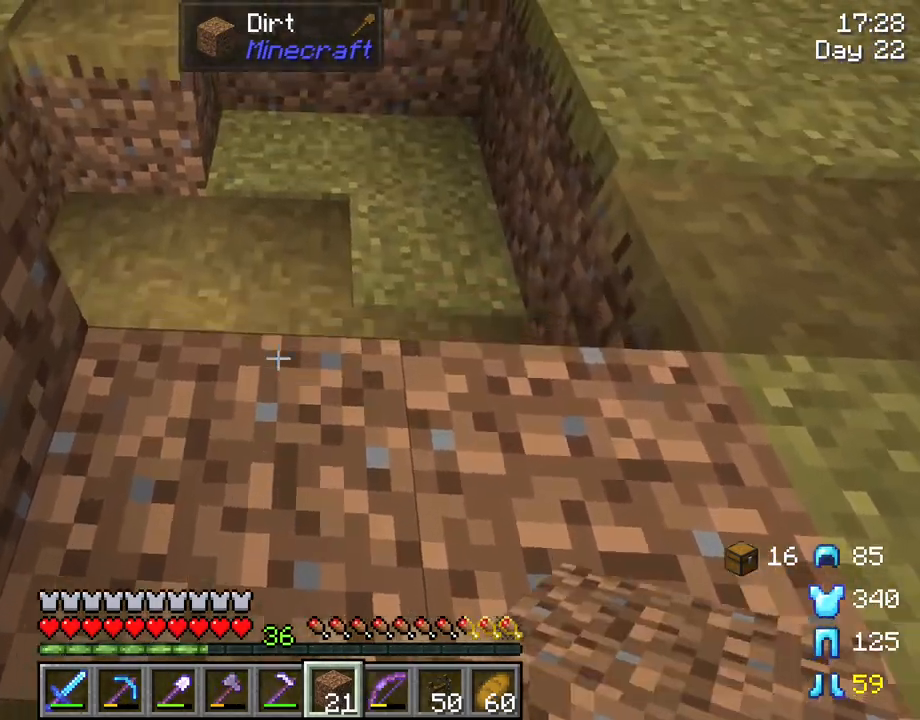
{"keys": ["d", "shift"], "mouse": [], "mouse_move": "still", "events": [[133, "w", "up"], [233, "mouse_right", "down"], [317, "d", "down"], [317, "mouse_right", "up"]]}
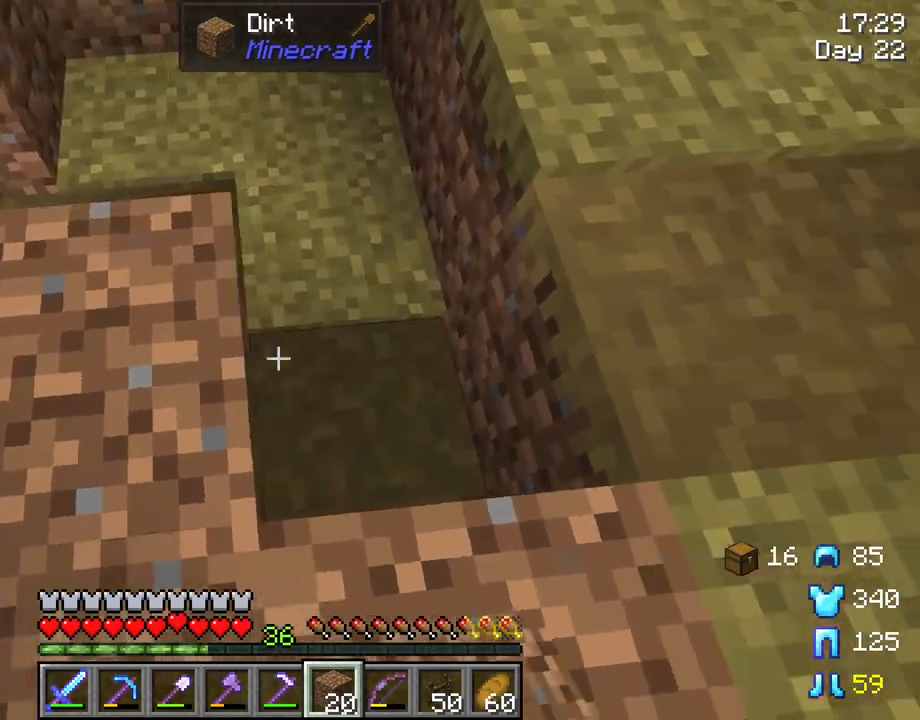
{"keys": ["shift", "w"], "mouse": [], "mouse_move": "right", "events": [[50, "d", "up"], [50, "mouse_right", "down"], [150, "mouse_right", "up"], [200, "a", "down"], [333, "w", "down"], [383, "a", "up"]]}
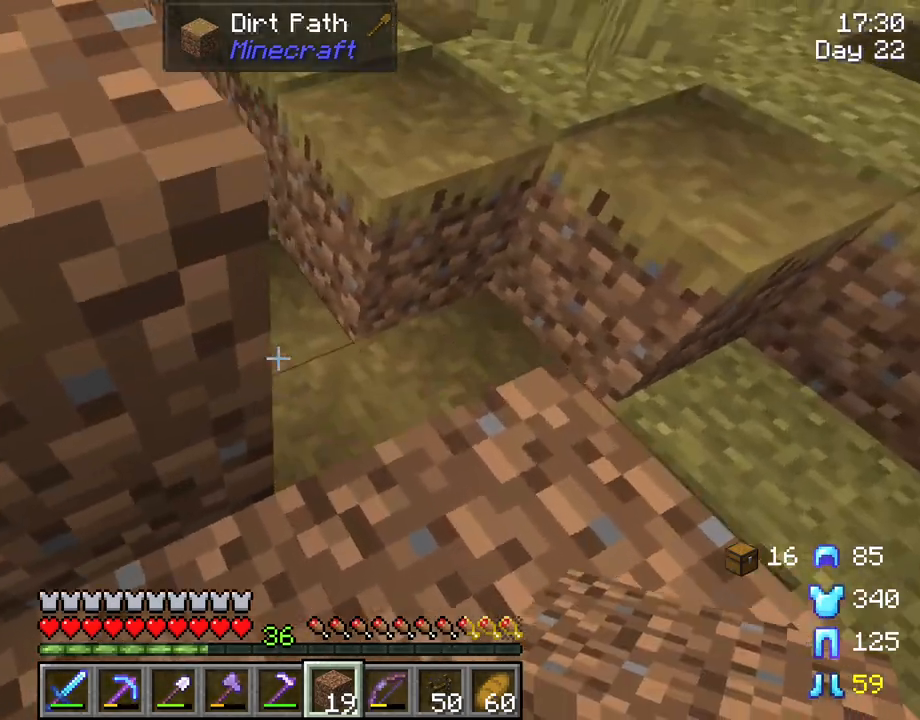
{"keys": ["shift"], "mouse": [], "mouse_move": "up", "events": [[33, "d", "down"], [67, "w", "up"], [167, "d", "up"], [300, "mouse_right", "down"], [400, "mouse_right", "up"]]}
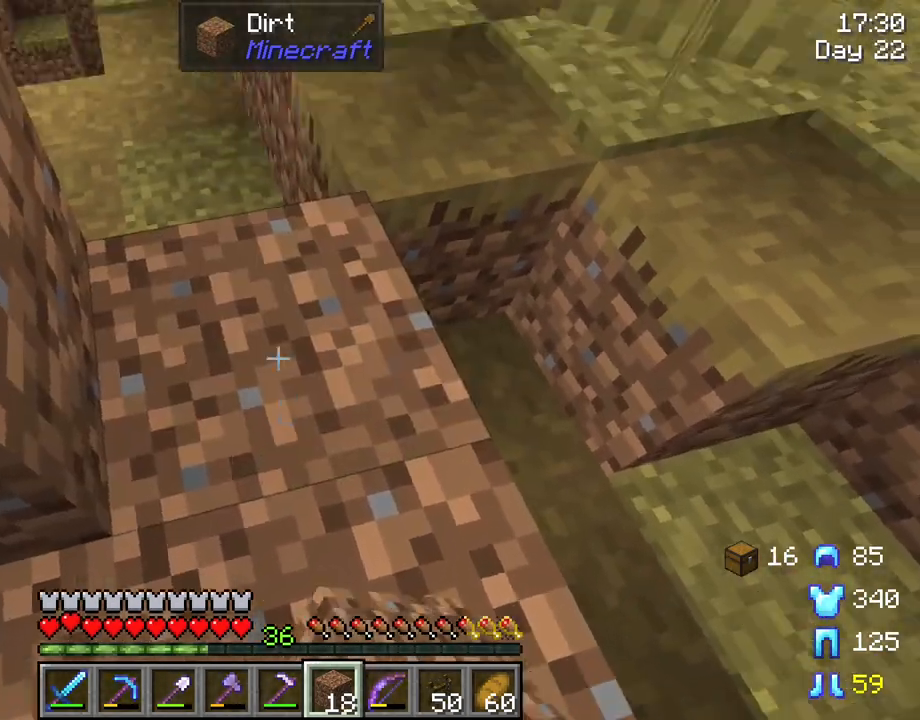
{"keys": ["shift"], "mouse": [], "mouse_move": "down-left", "events": [[33, "mouse_right", "down"], [183, "mouse_right", "up"]]}
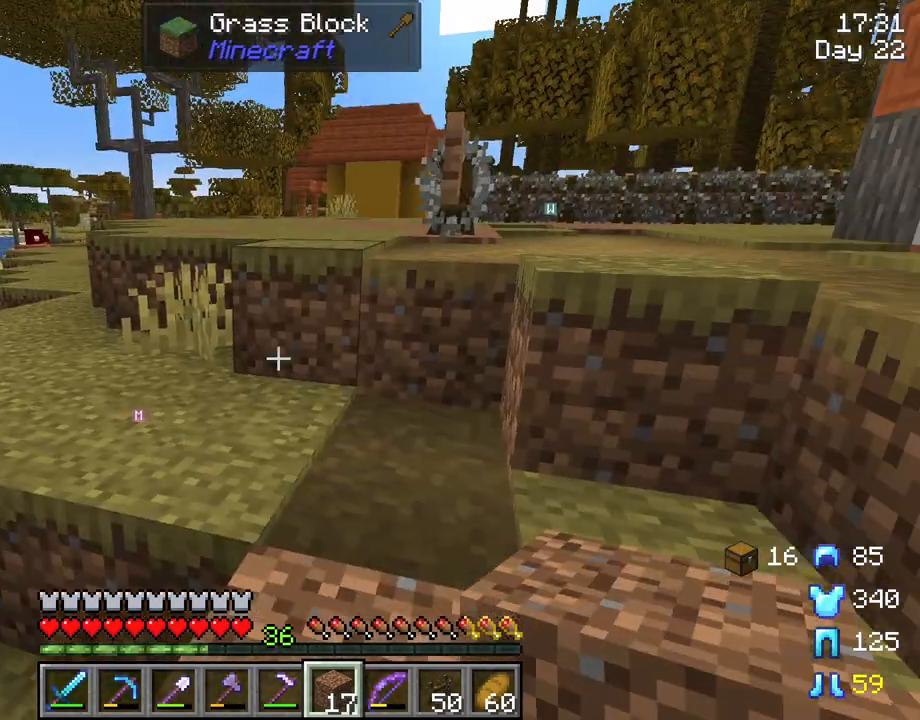
{"keys": ["shift"], "mouse": [], "mouse_move": "still", "events": []}
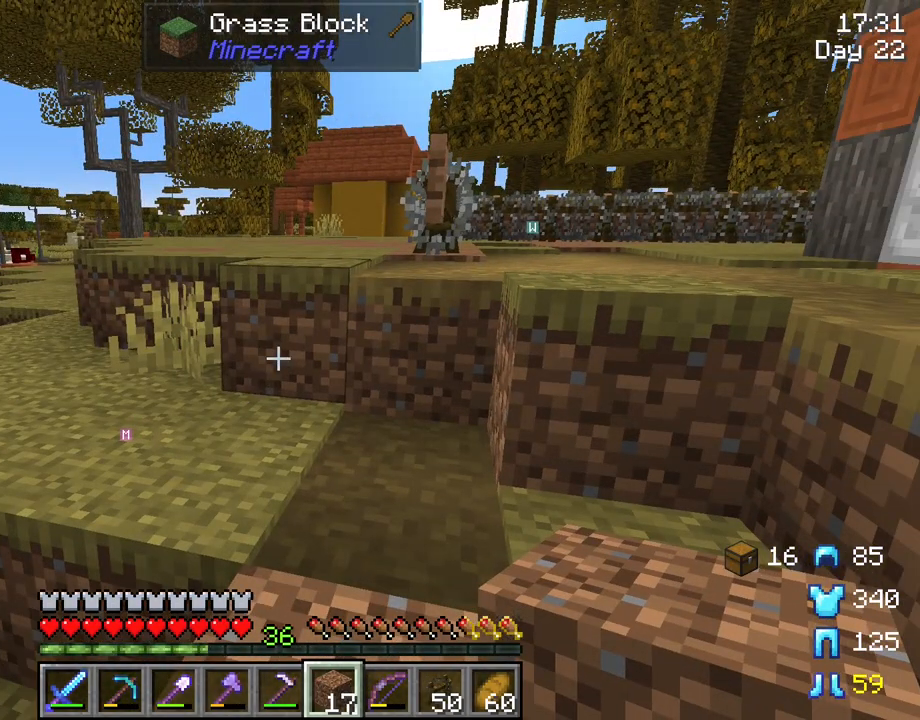
{"keys": ["shift"], "mouse": [], "mouse_move": "still", "events": [[250, "mouse_right", "down"], [400, "mouse_right", "up"]]}